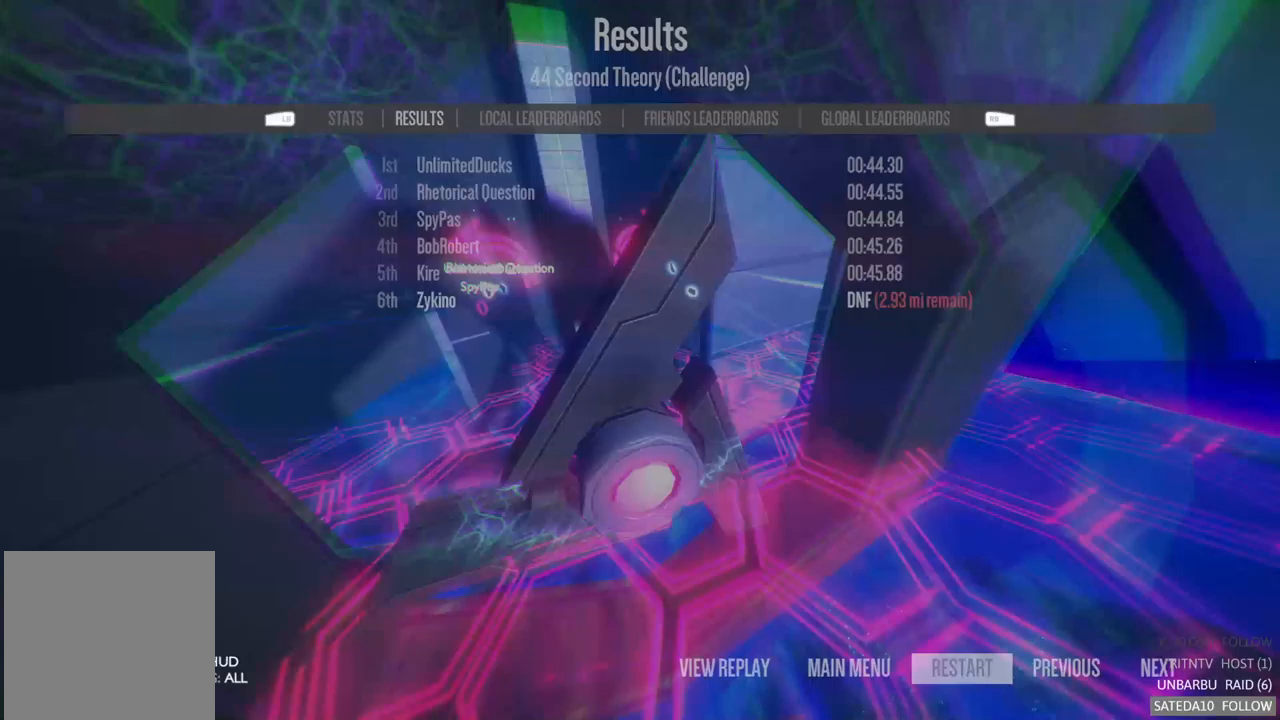
Gameplay with a controller (Xbox layout); each line is a JSON object with the inputs held at the frame after it. "events" lists button and stick changes between this image and that frame as [ms after this image, input, new state], when the widget could be followed in between. Not read: L3 R3.
{"buttons": ["R2"], "left_stick": "center", "right_stick": "center", "events": [[300, "A", "up"]]}
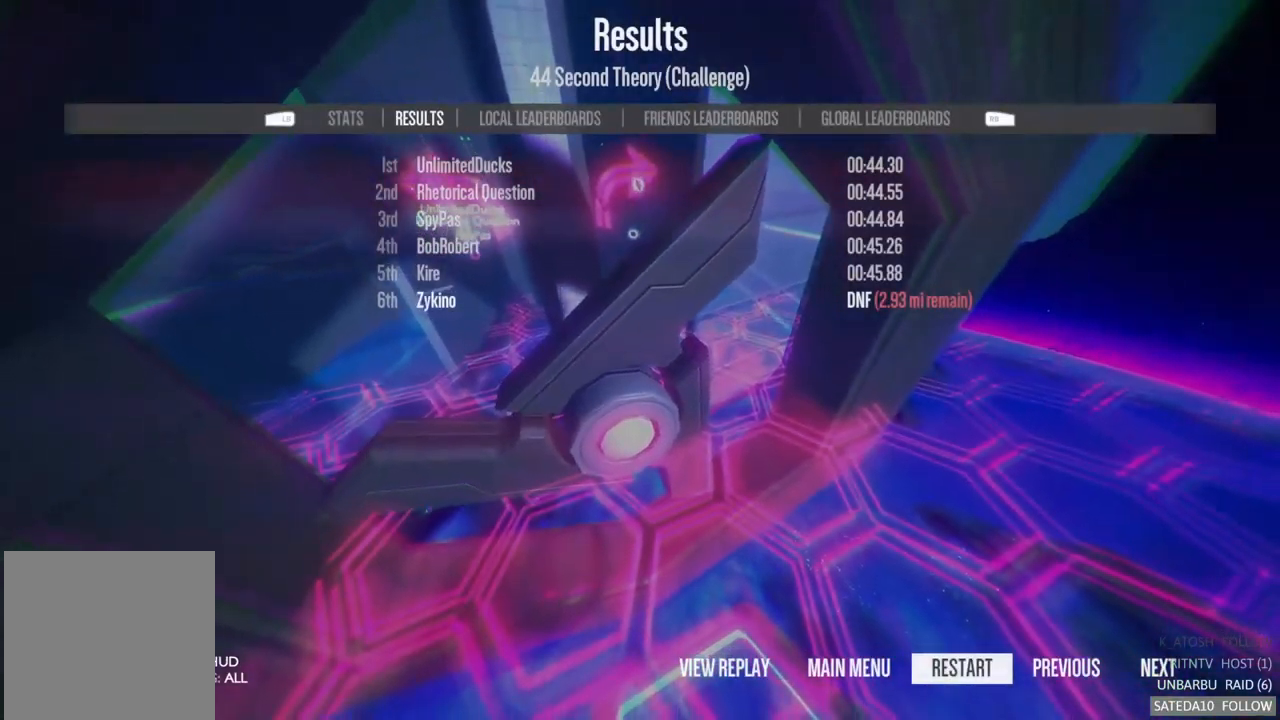
{"buttons": [], "left_stick": "center", "right_stick": "center", "events": [[33, "A", "down"], [83, "R2", "up"], [150, "A", "up"], [250, "A", "down"], [350, "A", "up"]]}
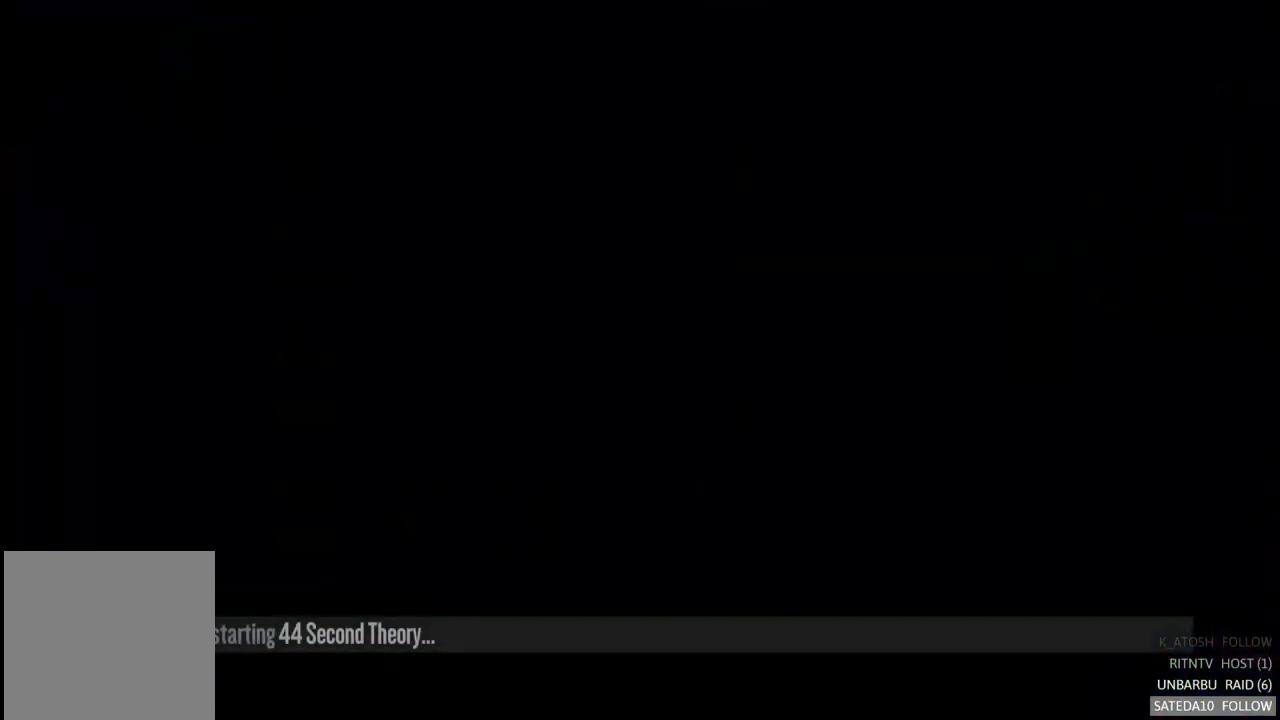
{"buttons": ["A", "R2"], "left_stick": "center", "right_stick": "center", "events": [[17, "A", "down"], [33, "R2", "down"]]}
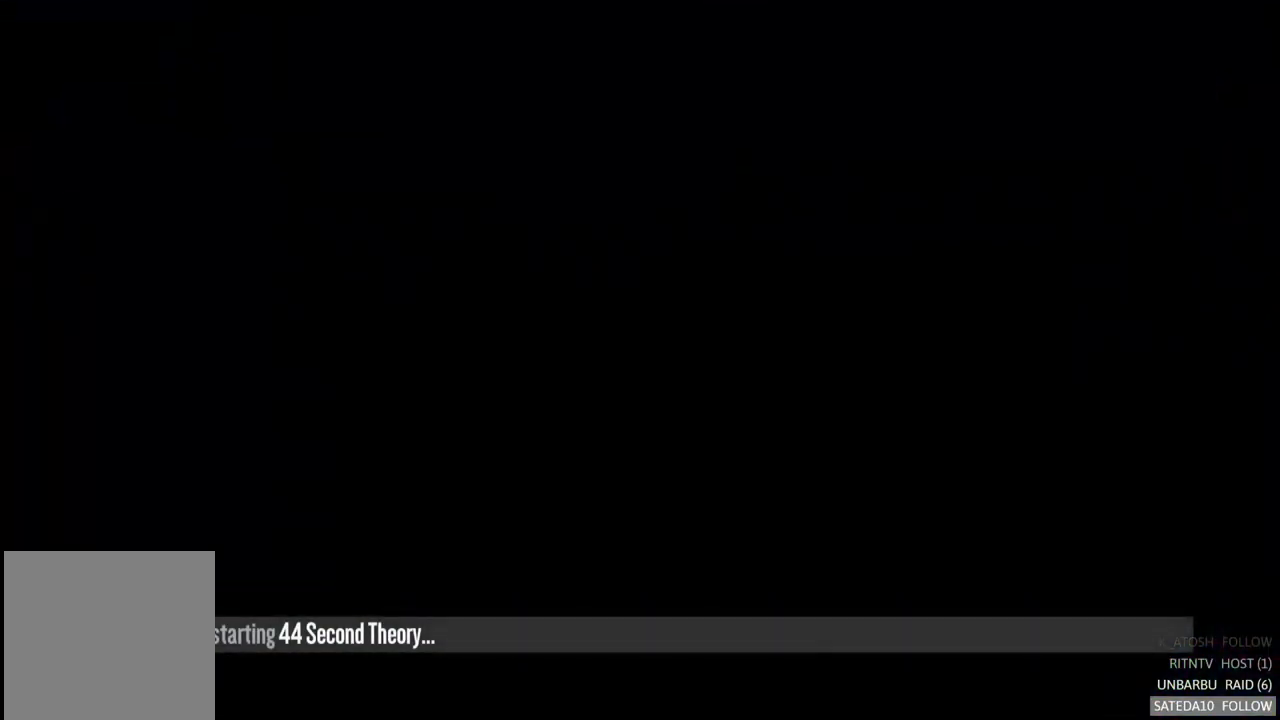
{"buttons": ["A", "R2"], "left_stick": "center", "right_stick": "center", "events": []}
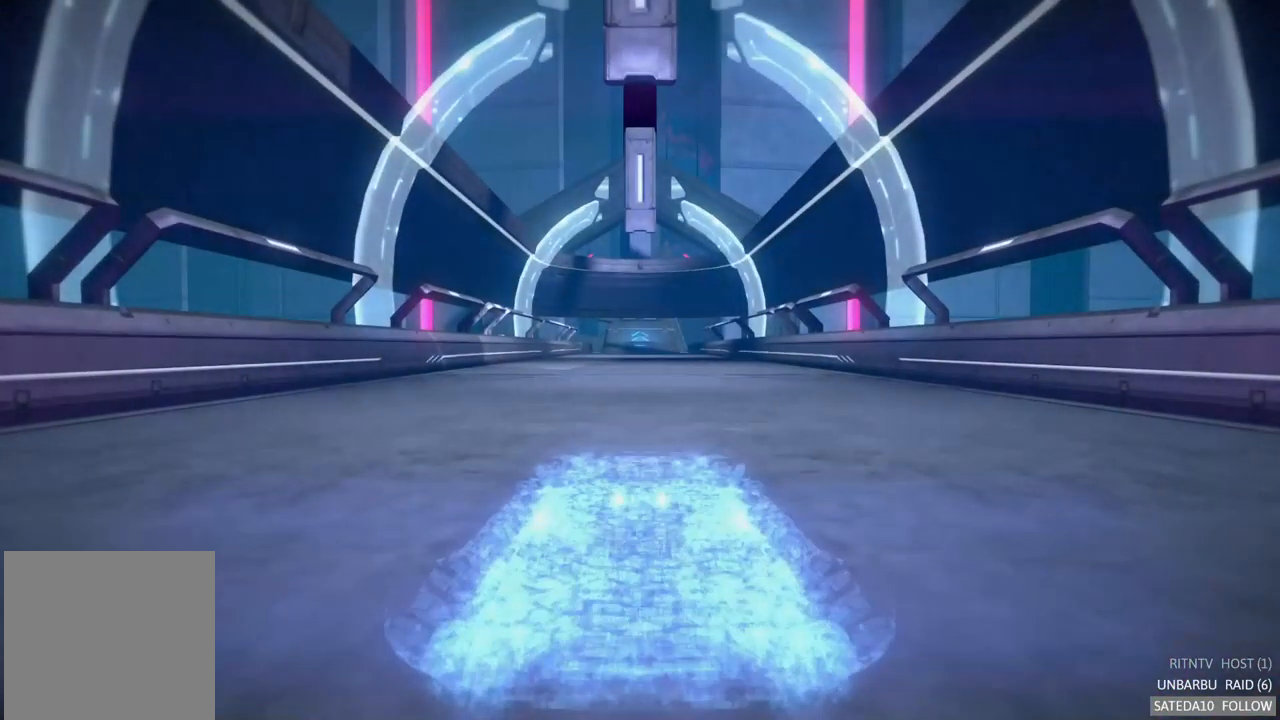
{"buttons": ["A", "R2"], "left_stick": "center", "right_stick": "center", "events": []}
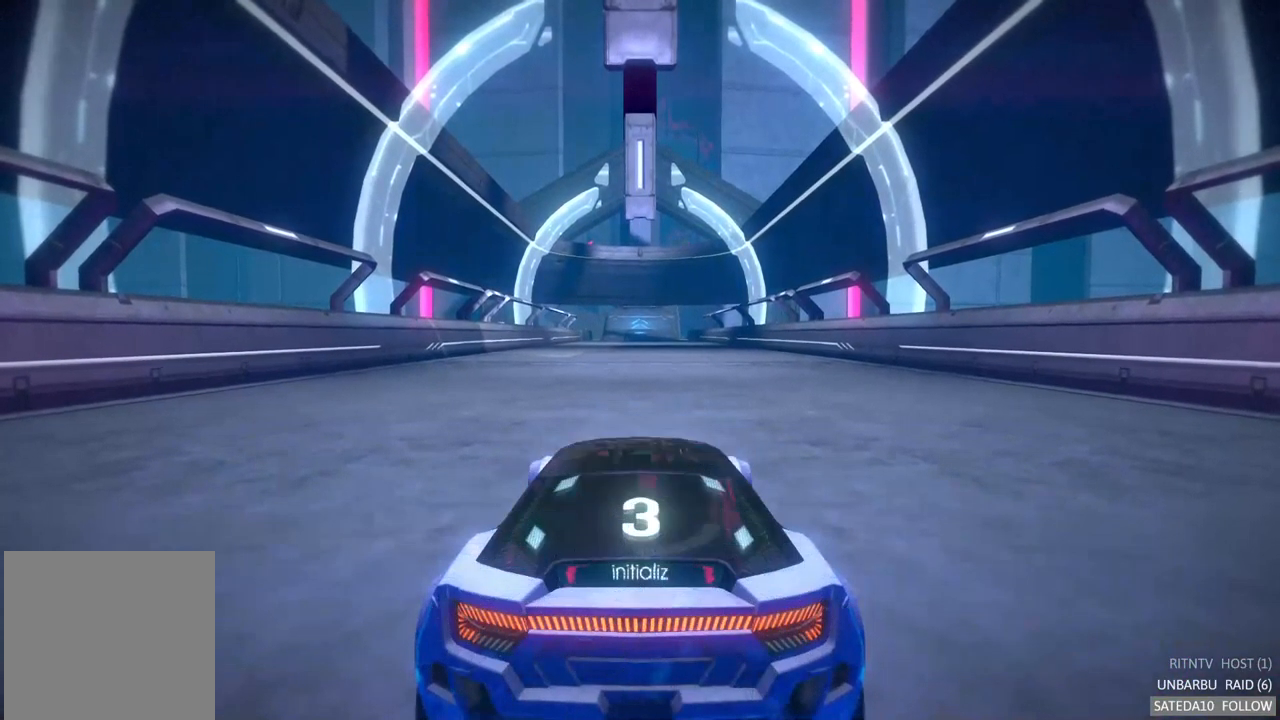
{"buttons": ["A", "R2"], "left_stick": "center", "right_stick": "center", "events": []}
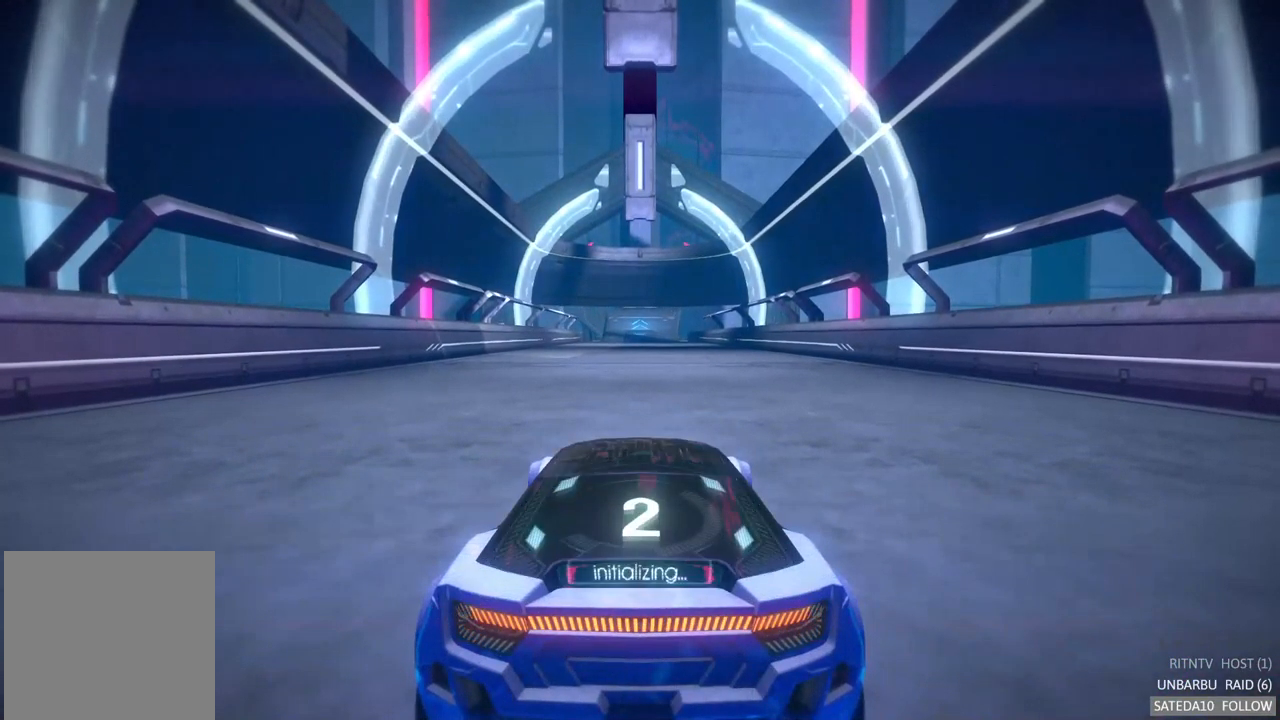
{"buttons": ["A", "R2"], "left_stick": "center", "right_stick": "center", "events": []}
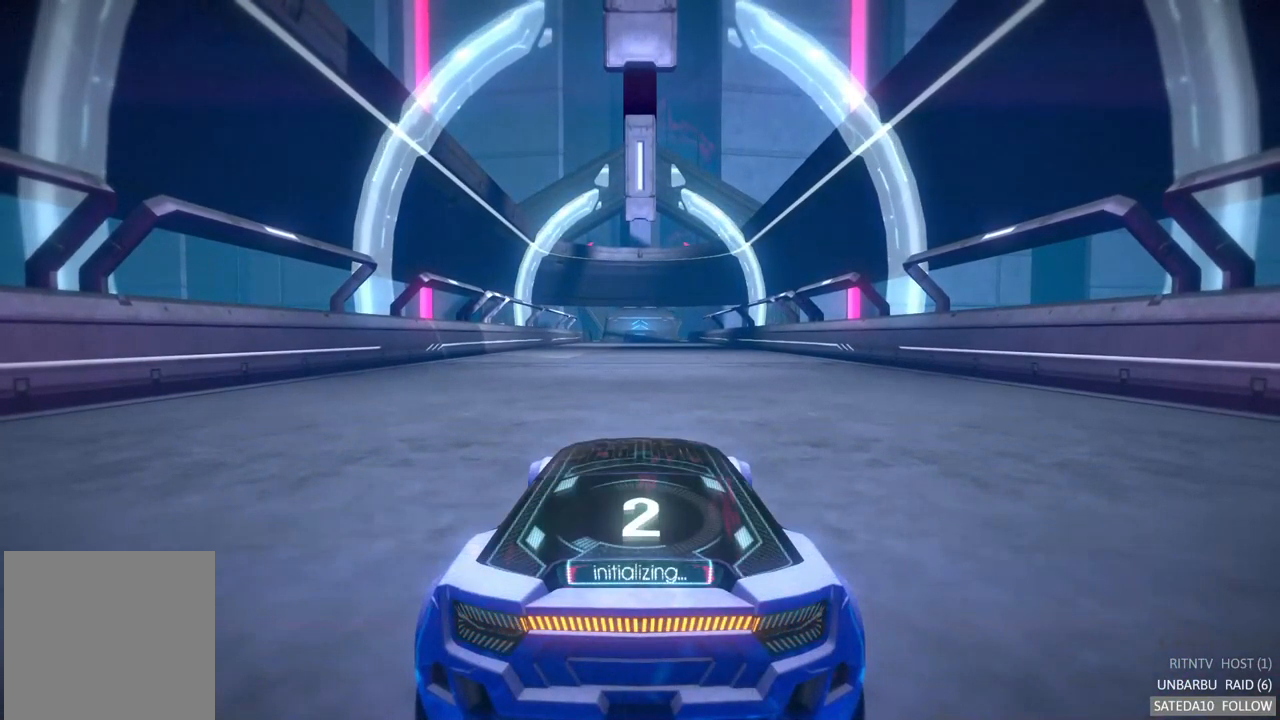
{"buttons": ["A", "R2"], "left_stick": "center", "right_stick": "center", "events": []}
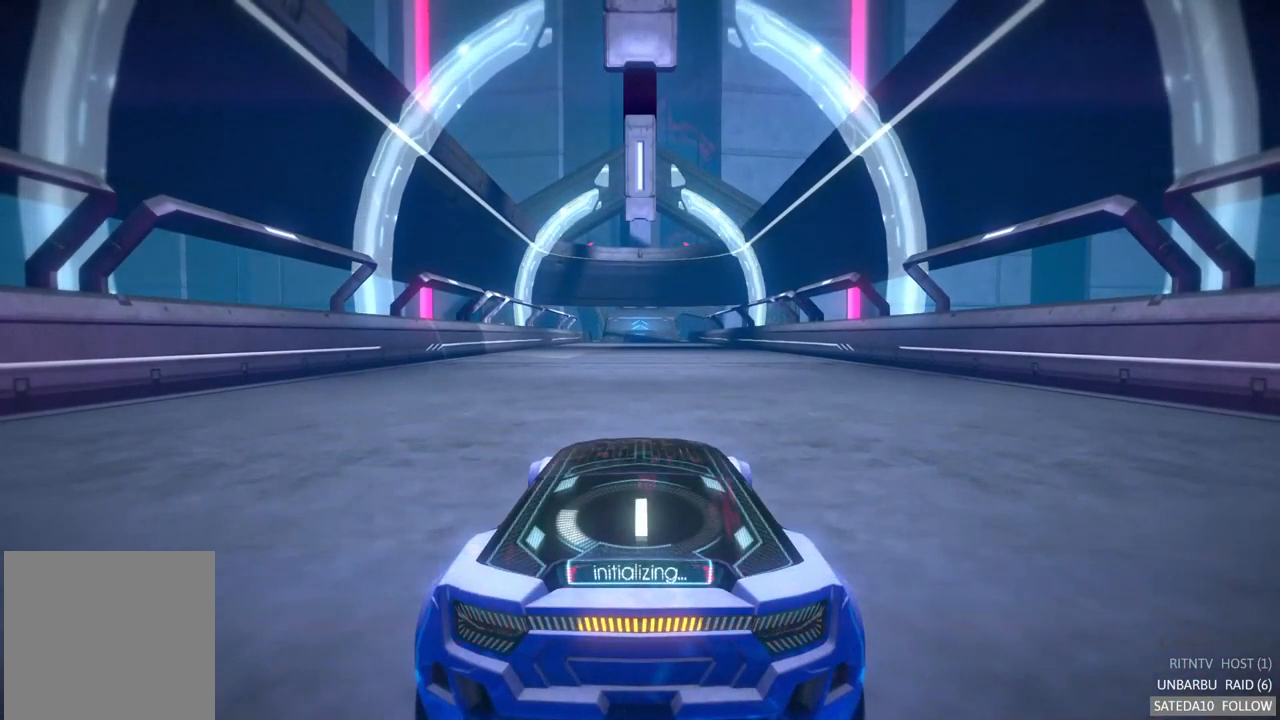
{"buttons": ["A", "R2"], "left_stick": "center", "right_stick": "center", "events": []}
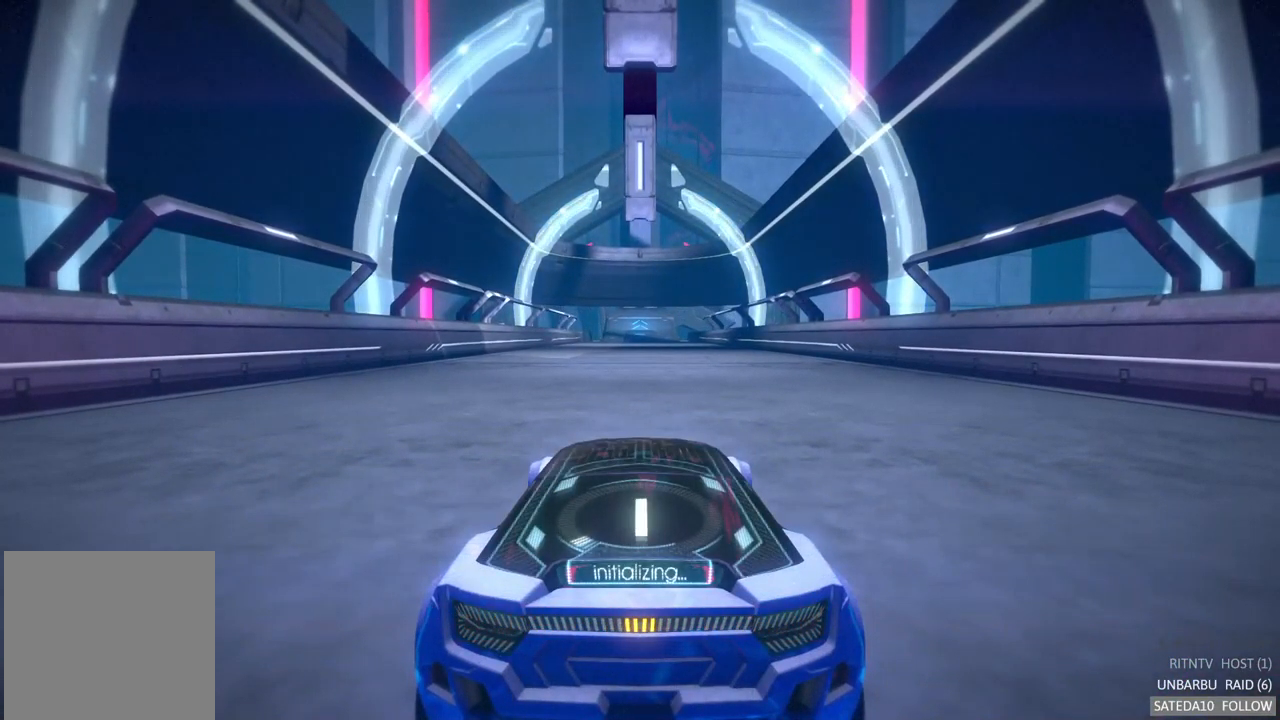
{"buttons": ["A", "R2"], "left_stick": "center", "right_stick": "center", "events": []}
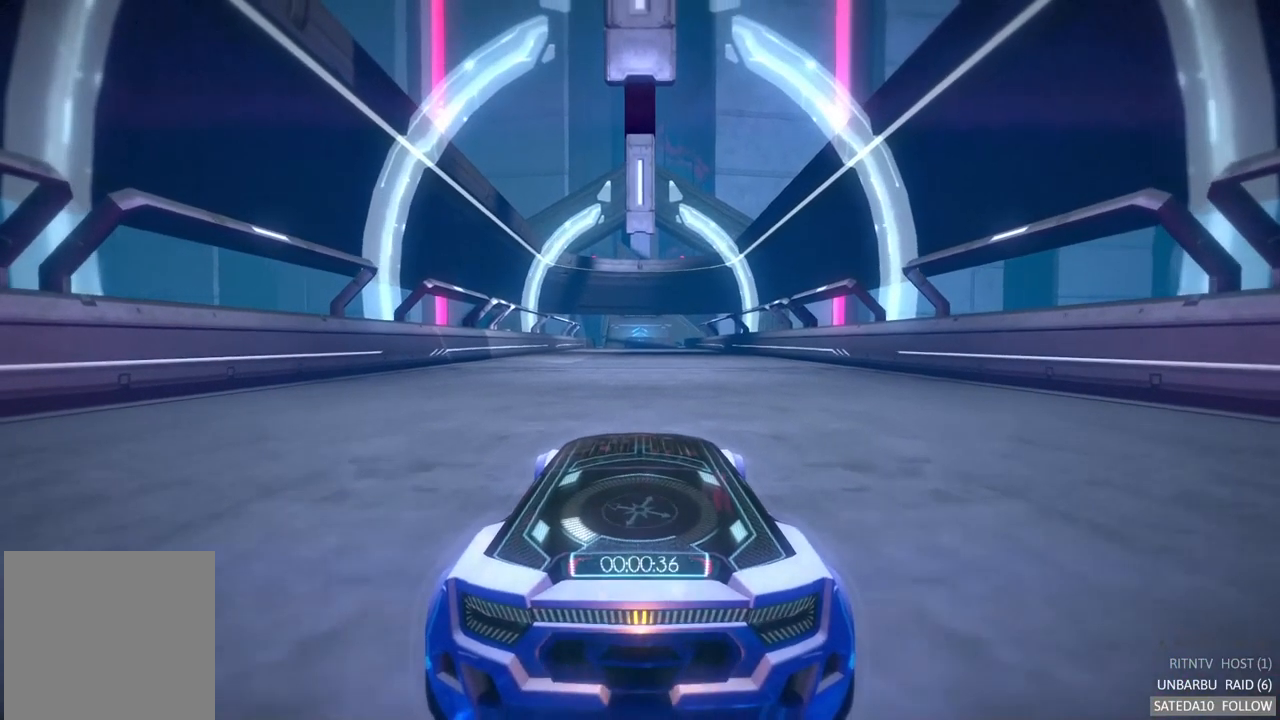
{"buttons": ["A", "R2"], "left_stick": "center", "right_stick": "center", "events": []}
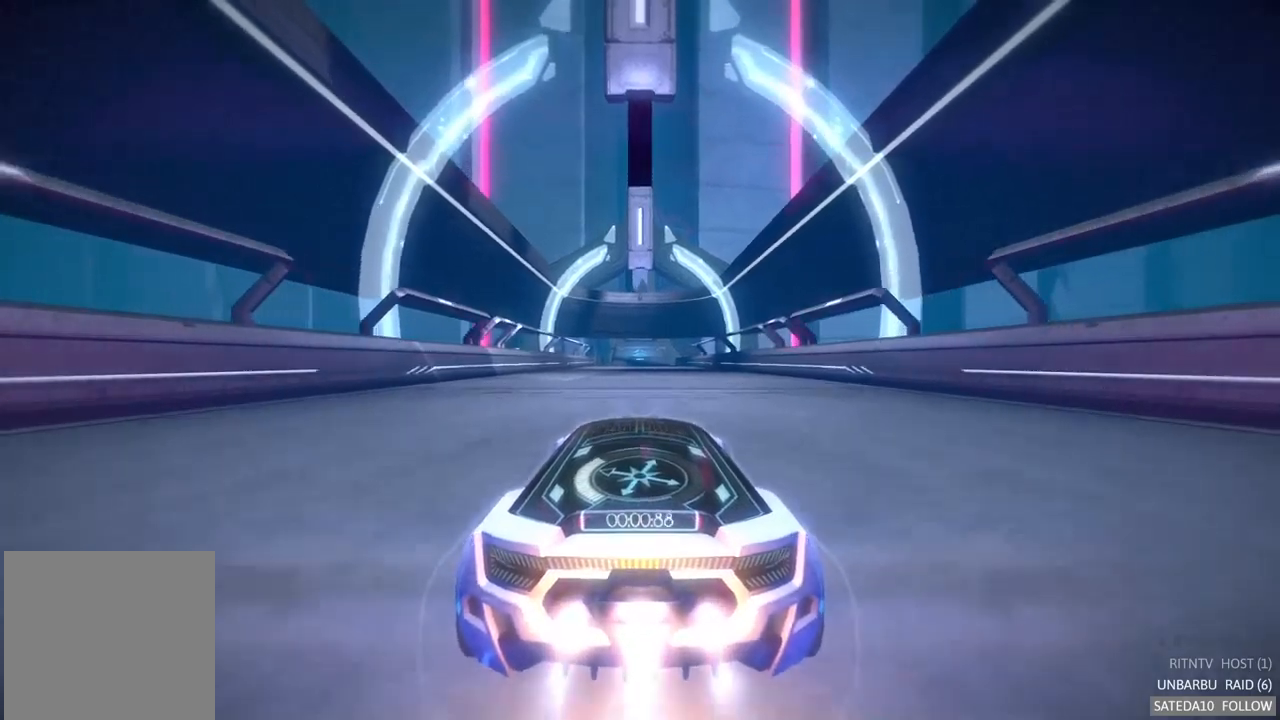
{"buttons": ["A", "R2"], "left_stick": "center", "right_stick": "center", "events": []}
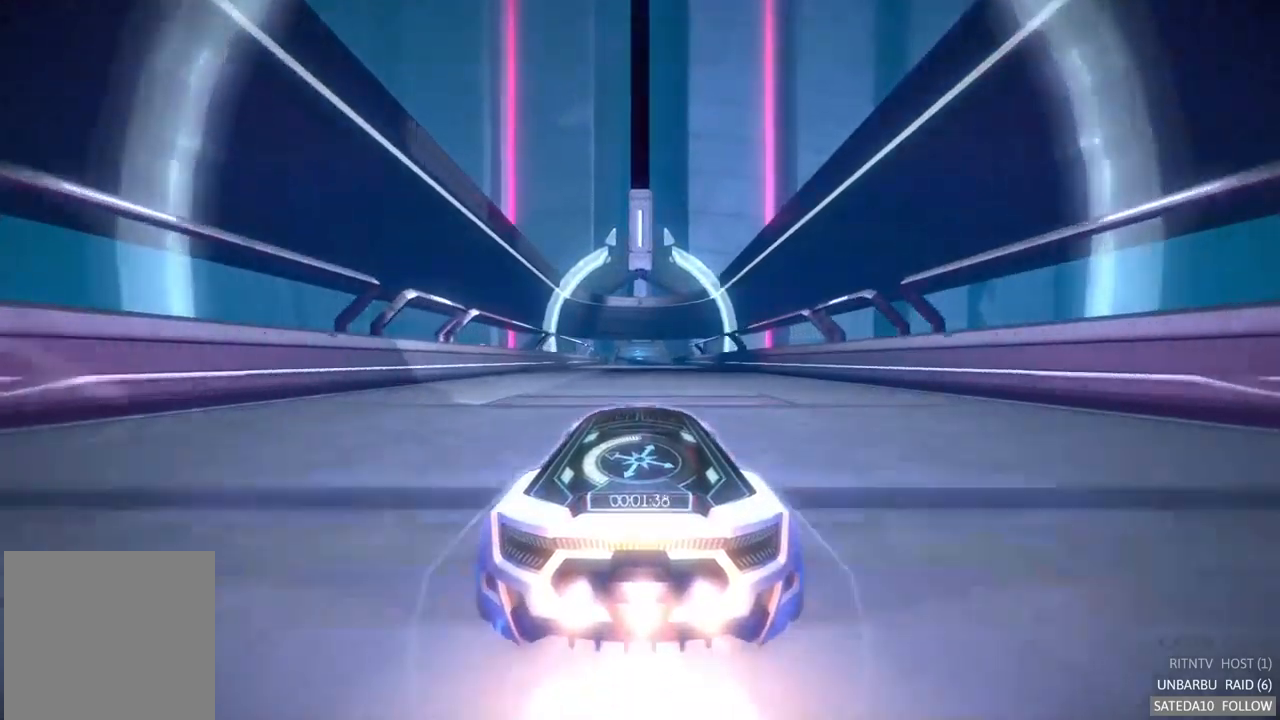
{"buttons": ["A", "R2"], "left_stick": "center", "right_stick": "center", "events": []}
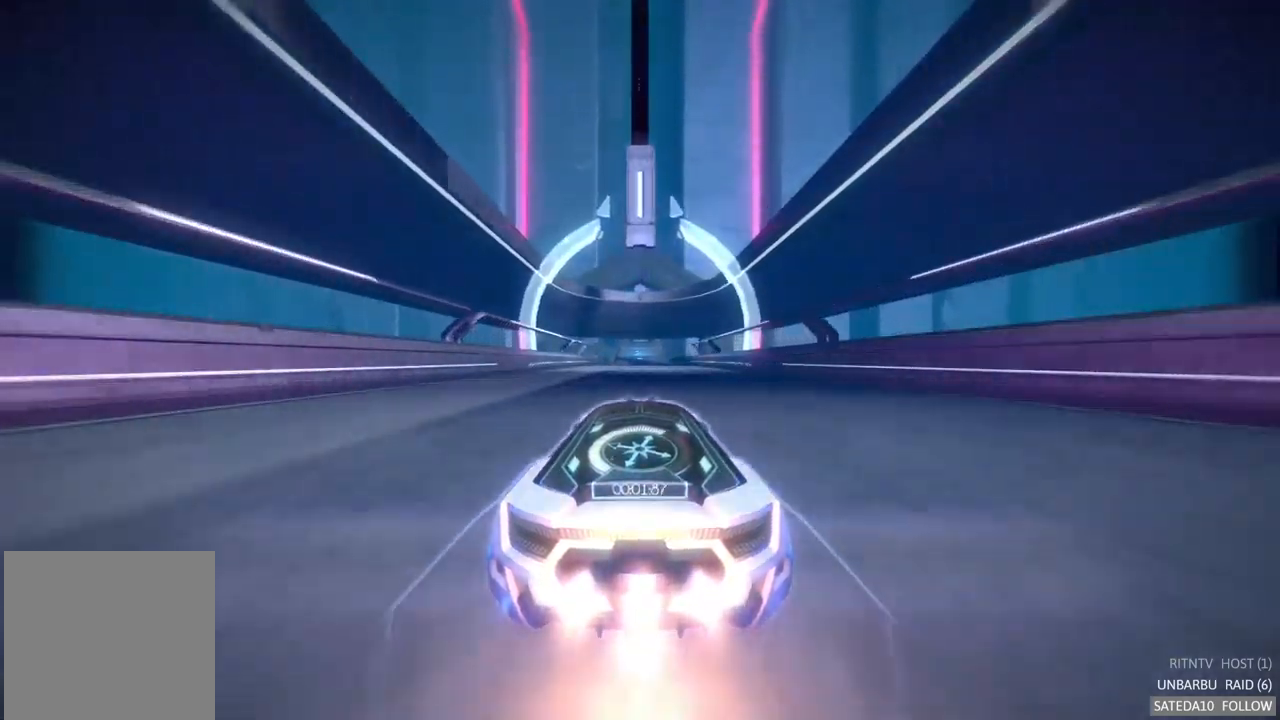
{"buttons": ["A", "R2"], "left_stick": "center", "right_stick": "center", "events": []}
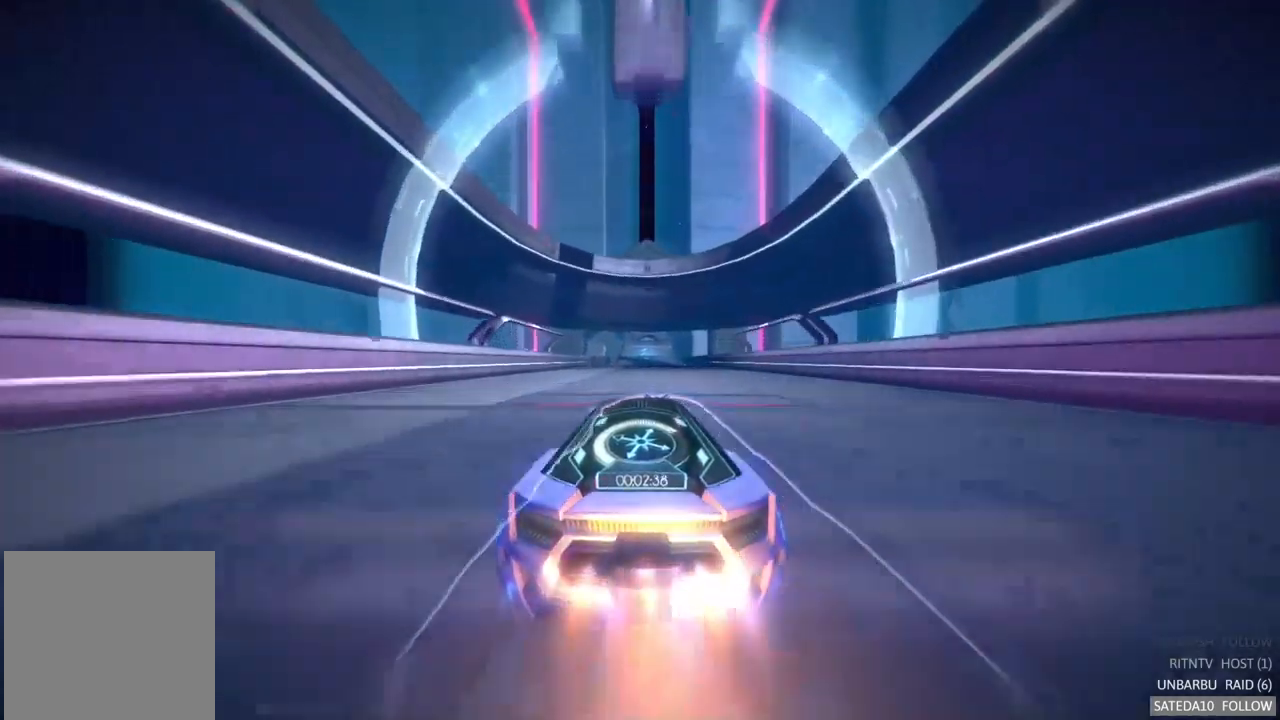
{"buttons": ["A", "R2"], "left_stick": "center", "right_stick": "center", "events": []}
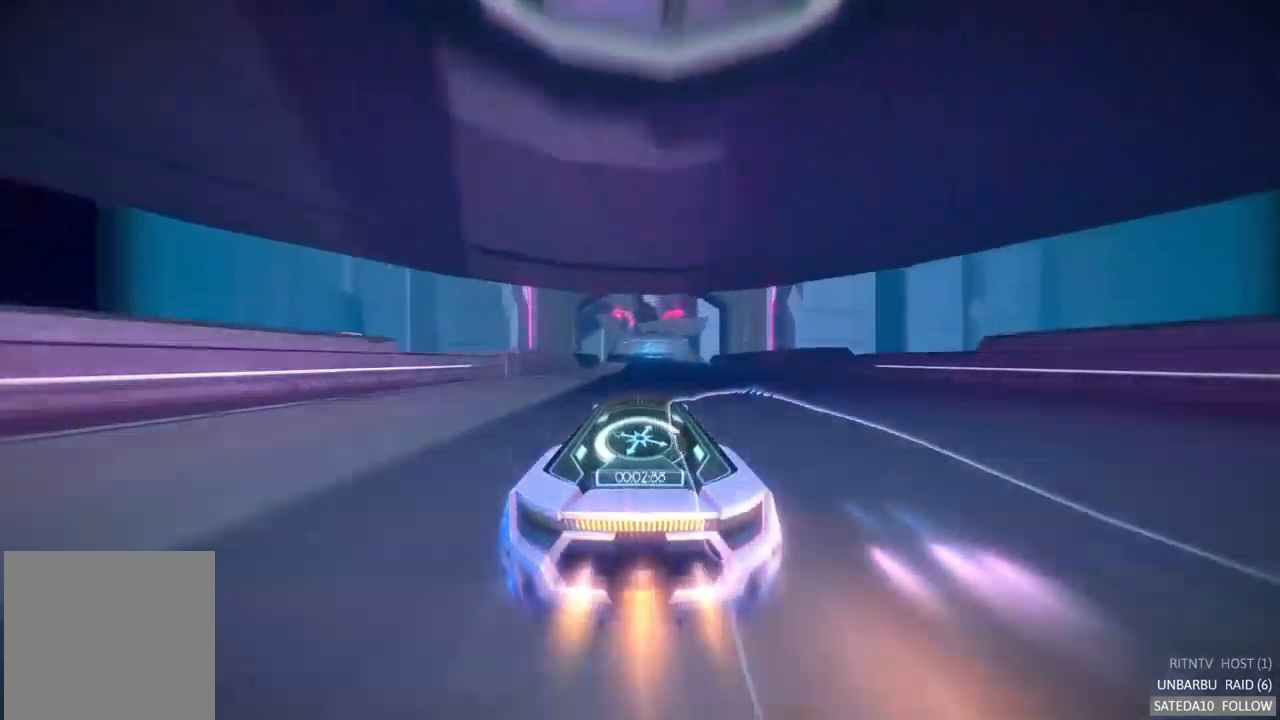
{"buttons": ["A", "R2"], "left_stick": "right", "right_stick": "center", "events": [[167, "left_stick", "right"], [250, "left_stick", "center"], [500, "left_stick", "right"]]}
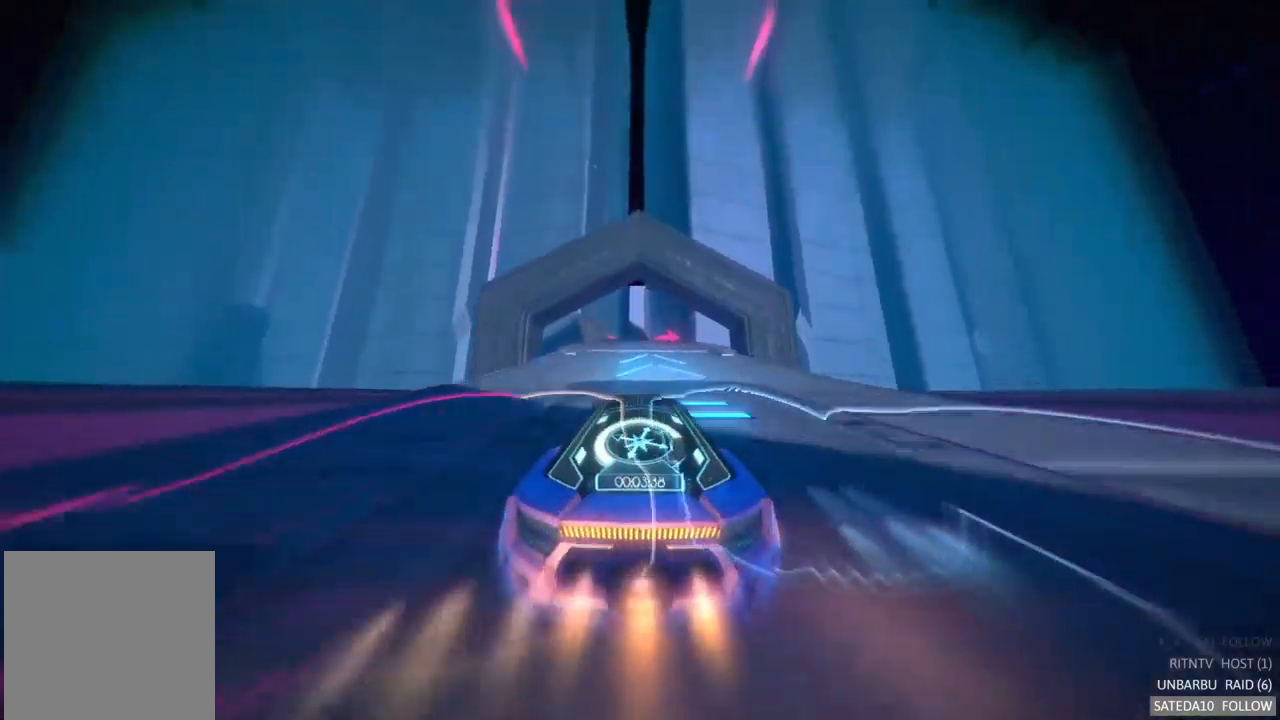
{"buttons": ["A", "R2"], "left_stick": "center", "right_stick": "center", "events": [[167, "left_stick", "center"]]}